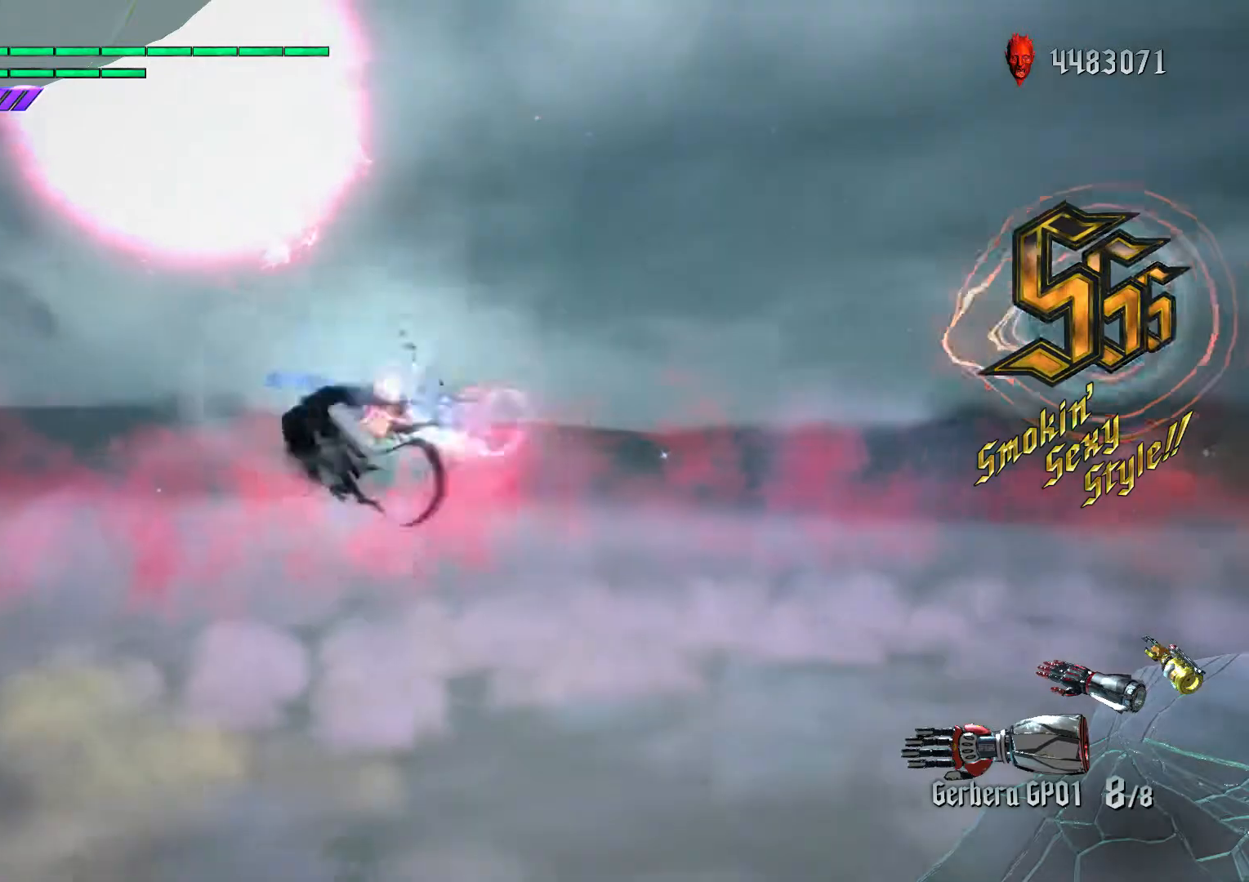
Gameplay with a controller (Xbox layout); each line is a JSON object with the inputs held at the frame after it. "events" lists button and stick changes between this image and that frame as [ms after this image, input, new state], when the widget could be followed in between. Not read: L3 R2 R3.
{"buttons": ["B", "L1"], "left_stick": "left", "right_stick": "center", "events": [[17, "A", "down"], [50, "B", "down"], [67, "A", "up"], [150, "B", "up"], [183, "left_stick", "down-right"], [200, "L1", "down"], [367, "left_stick", "left"], [433, "B", "down"]]}
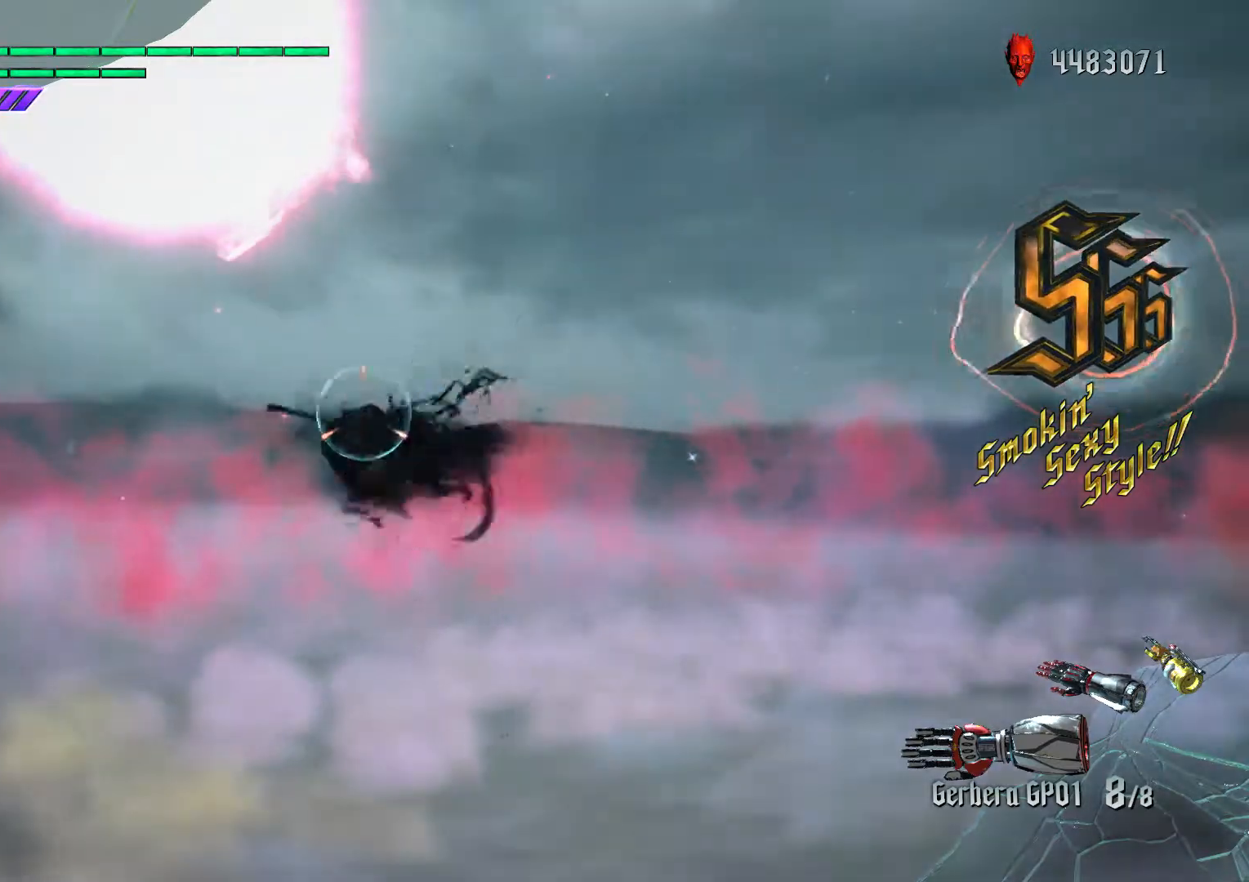
{"buttons": [], "left_stick": "left", "right_stick": "center", "events": [[17, "R1", "down"], [50, "L1", "up"], [150, "B", "up"], [150, "R1", "up"], [167, "left_stick", "down-right"], [233, "L2", "down"], [333, "L2", "up"], [333, "left_stick", "left"], [383, "X", "down"], [500, "X", "up"]]}
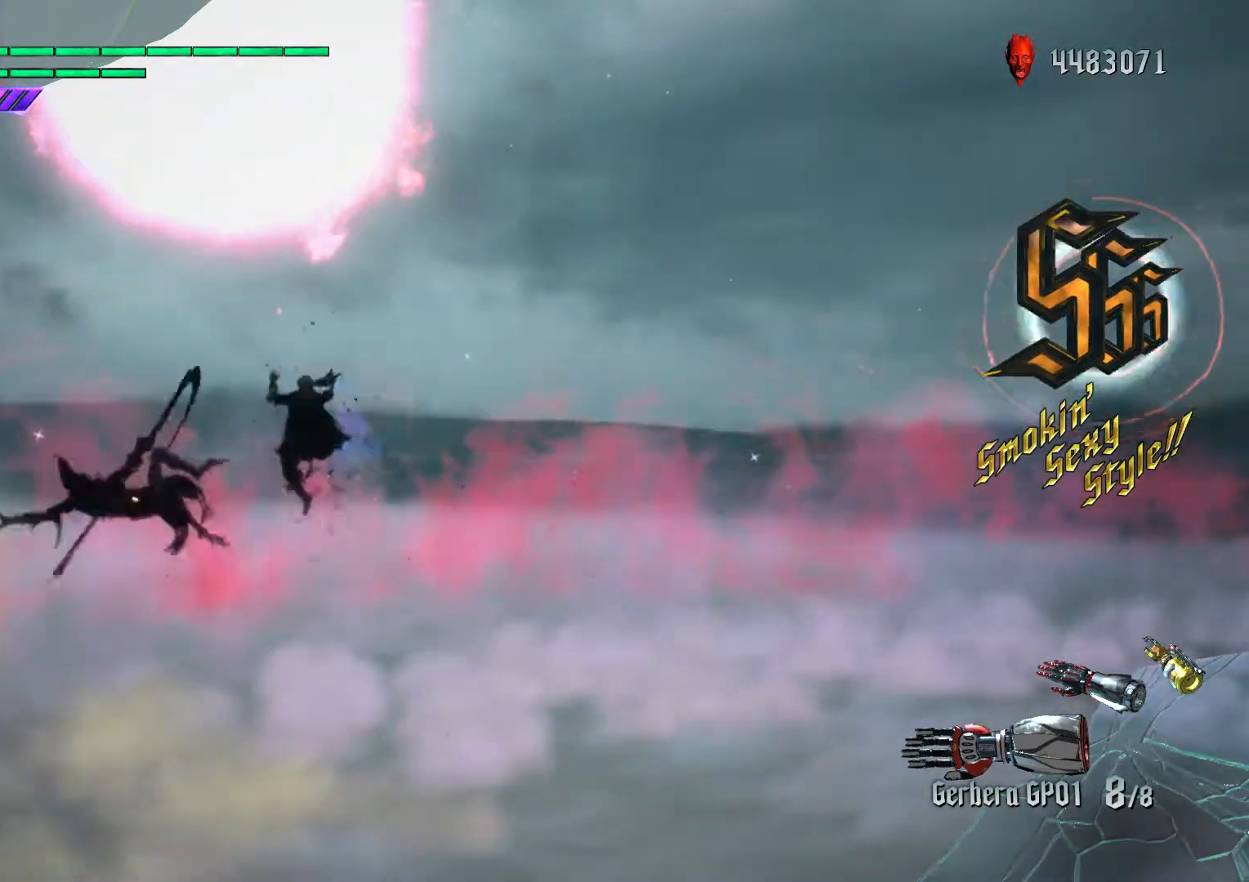
{"buttons": ["L2"], "left_stick": "center", "right_stick": "center", "events": [[67, "R1", "down"], [183, "R1", "up"], [450, "L2", "down"], [467, "left_stick", "center"]]}
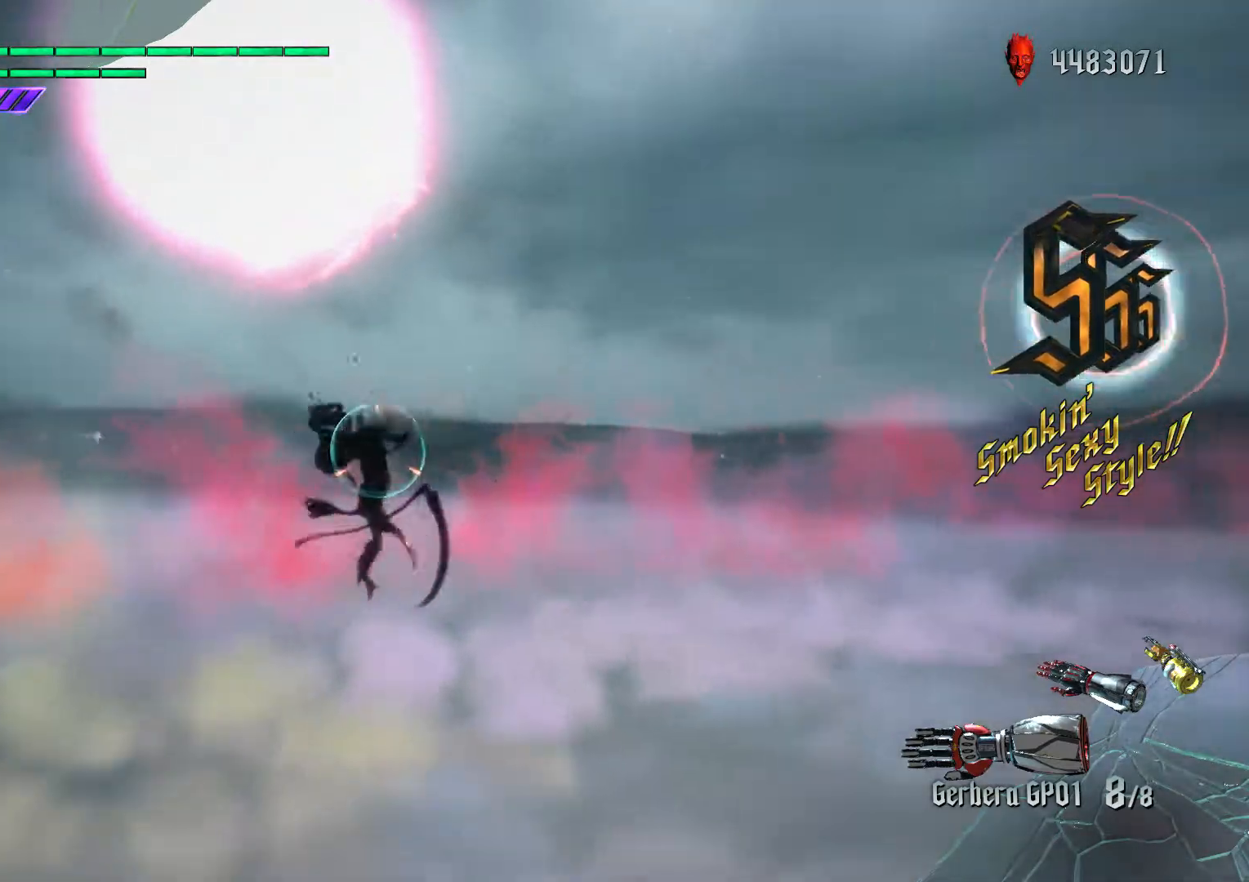
{"buttons": [], "left_stick": "center", "right_stick": "center", "events": [[50, "L2", "up"], [117, "L2", "down"], [217, "L2", "up"], [283, "B", "down"], [383, "B", "up"]]}
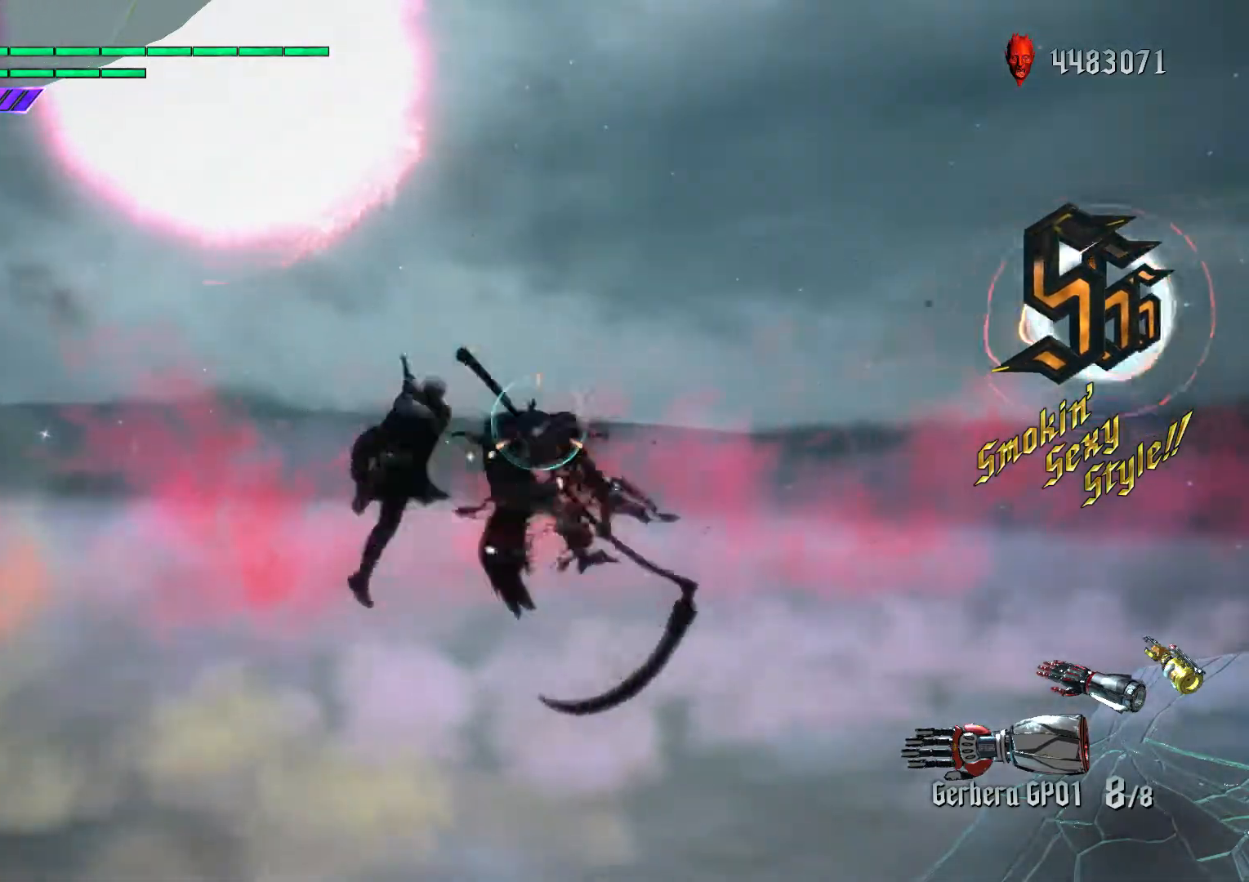
{"buttons": ["L1"], "left_stick": "center", "right_stick": "center", "events": [[67, "L1", "down"], [167, "B", "down"], [217, "L1", "up"], [267, "B", "up"], [467, "L1", "down"]]}
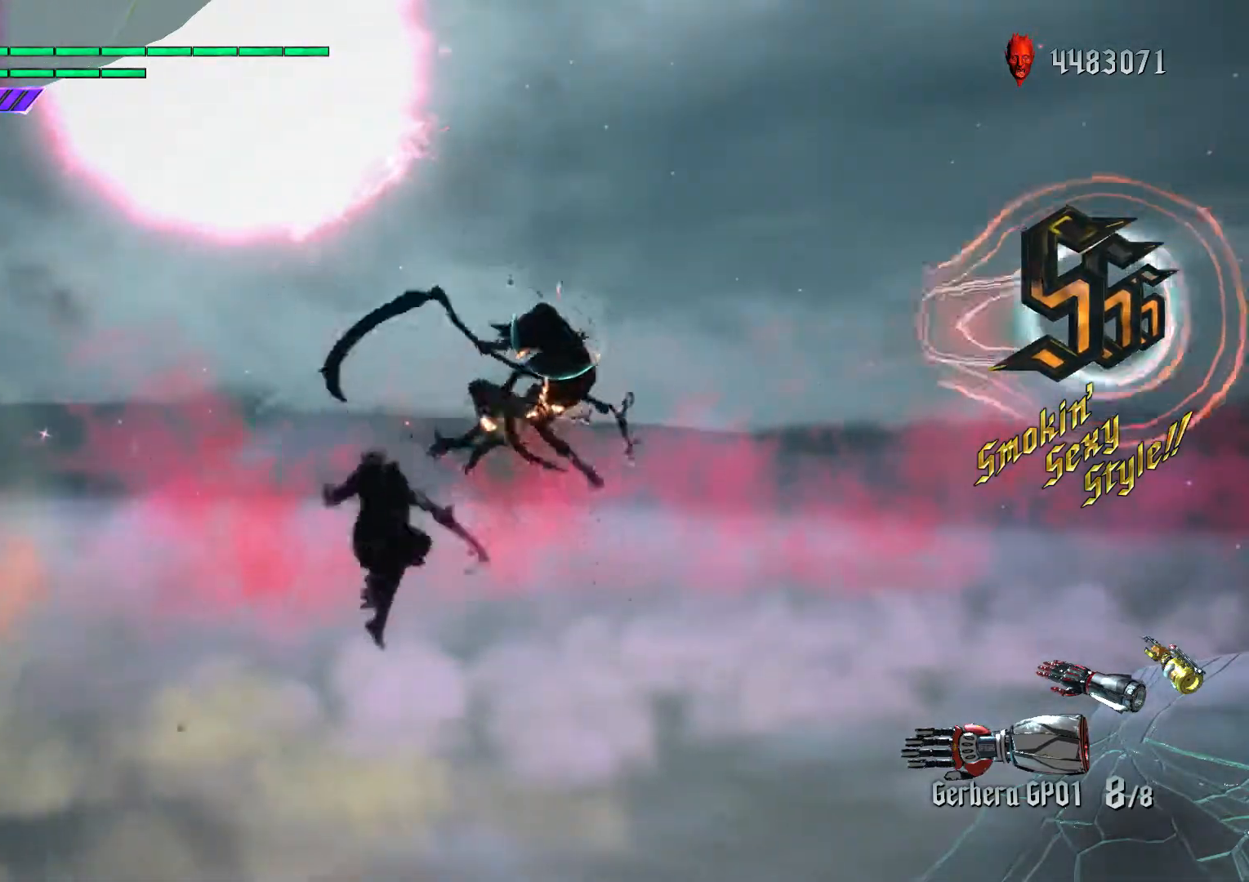
{"buttons": ["L1"], "left_stick": "center", "right_stick": "center", "events": [[83, "L1", "up"], [167, "B", "down"], [300, "L1", "down"], [333, "B", "up"], [383, "R1", "down"], [400, "L1", "up"], [417, "A", "down"], [417, "B", "down"], [467, "B", "up"], [483, "A", "up"], [500, "L1", "down"], [500, "R1", "up"]]}
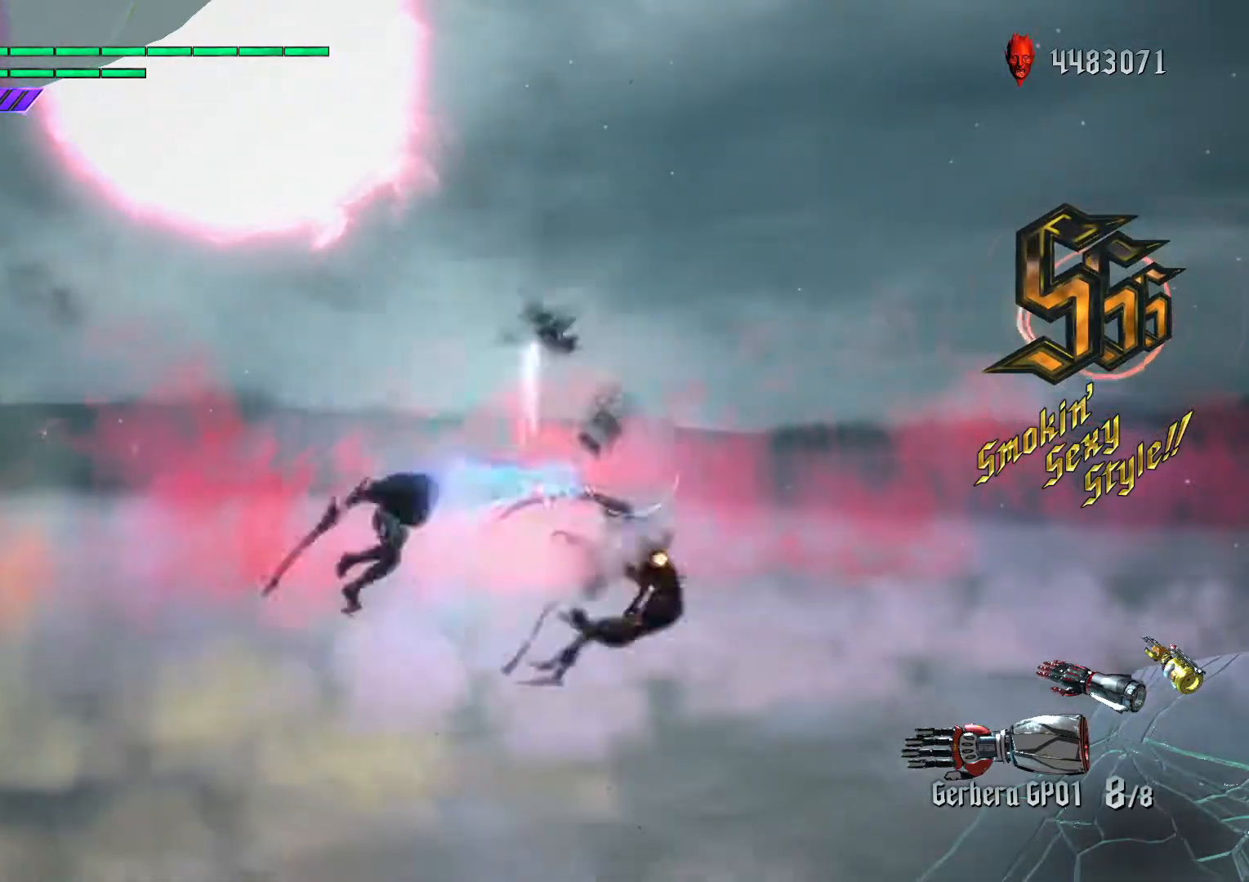
{"buttons": [], "left_stick": "left", "right_stick": "center", "events": [[83, "A", "down"], [83, "left_stick", "left"], [133, "L1", "up"], [200, "A", "up"]]}
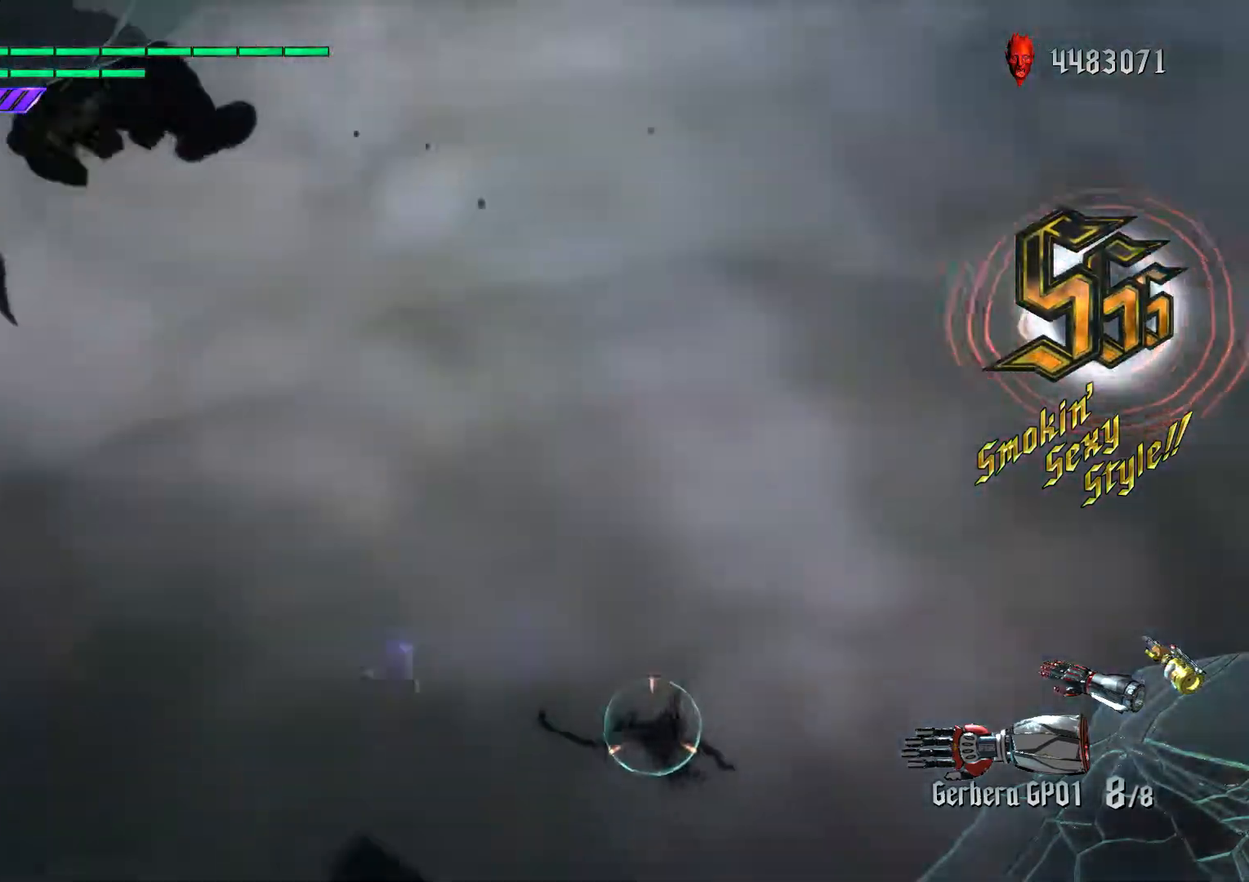
{"buttons": [], "left_stick": "center", "right_stick": "center", "events": [[150, "left_stick", "center"], [283, "SELECT", "down"], [417, "SELECT", "up"]]}
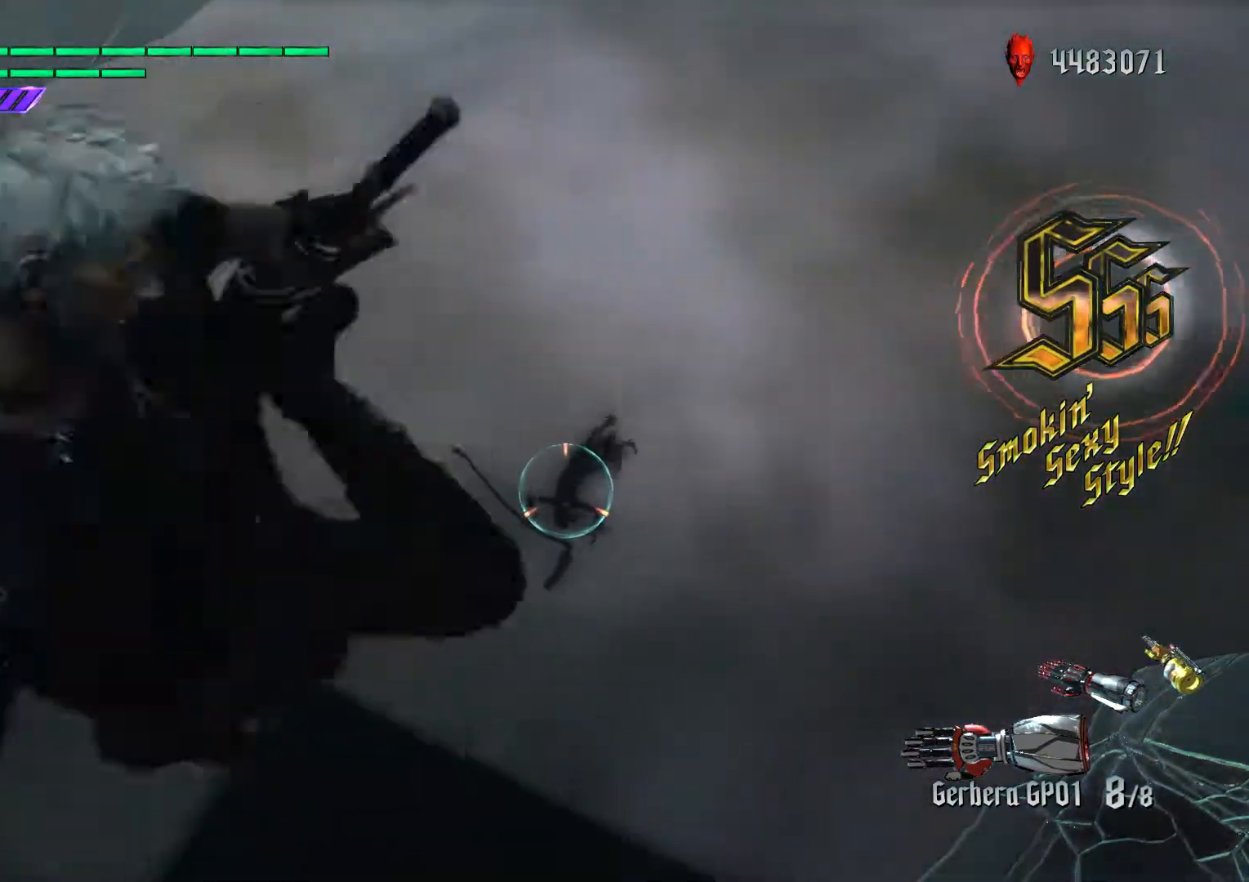
{"buttons": ["L1", "L2"], "left_stick": "center", "right_stick": "center", "events": [[67, "left_stick", "up"], [83, "L2", "down"], [117, "L1", "down"], [133, "A", "down"], [500, "A", "up"], [500, "left_stick", "center"]]}
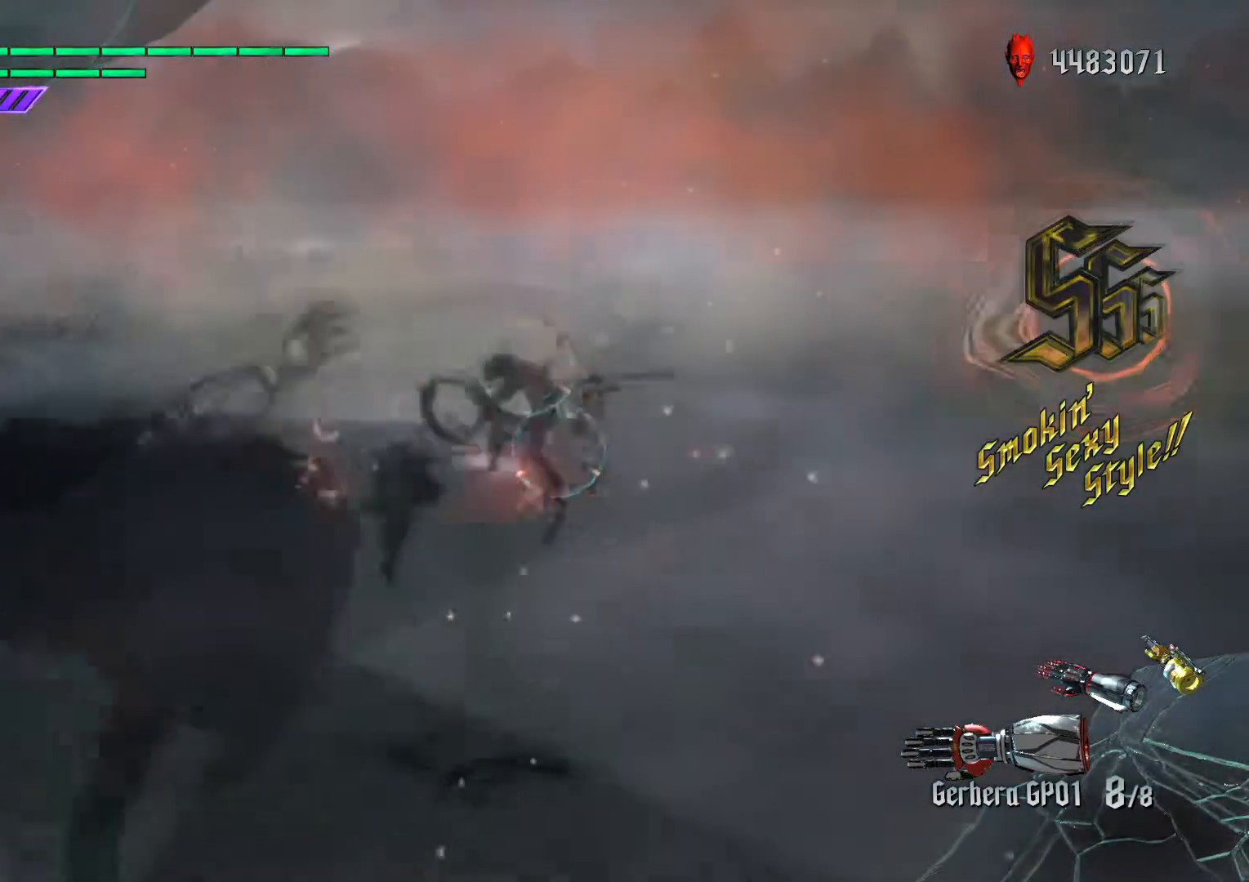
{"buttons": ["A", "L1", "R1"], "left_stick": "down-left", "right_stick": "center", "events": [[83, "L2", "up"], [117, "L1", "up"], [250, "B", "down"], [400, "B", "up"], [400, "L1", "down"], [400, "left_stick", "down-left"], [417, "R1", "down"], [467, "A", "down"]]}
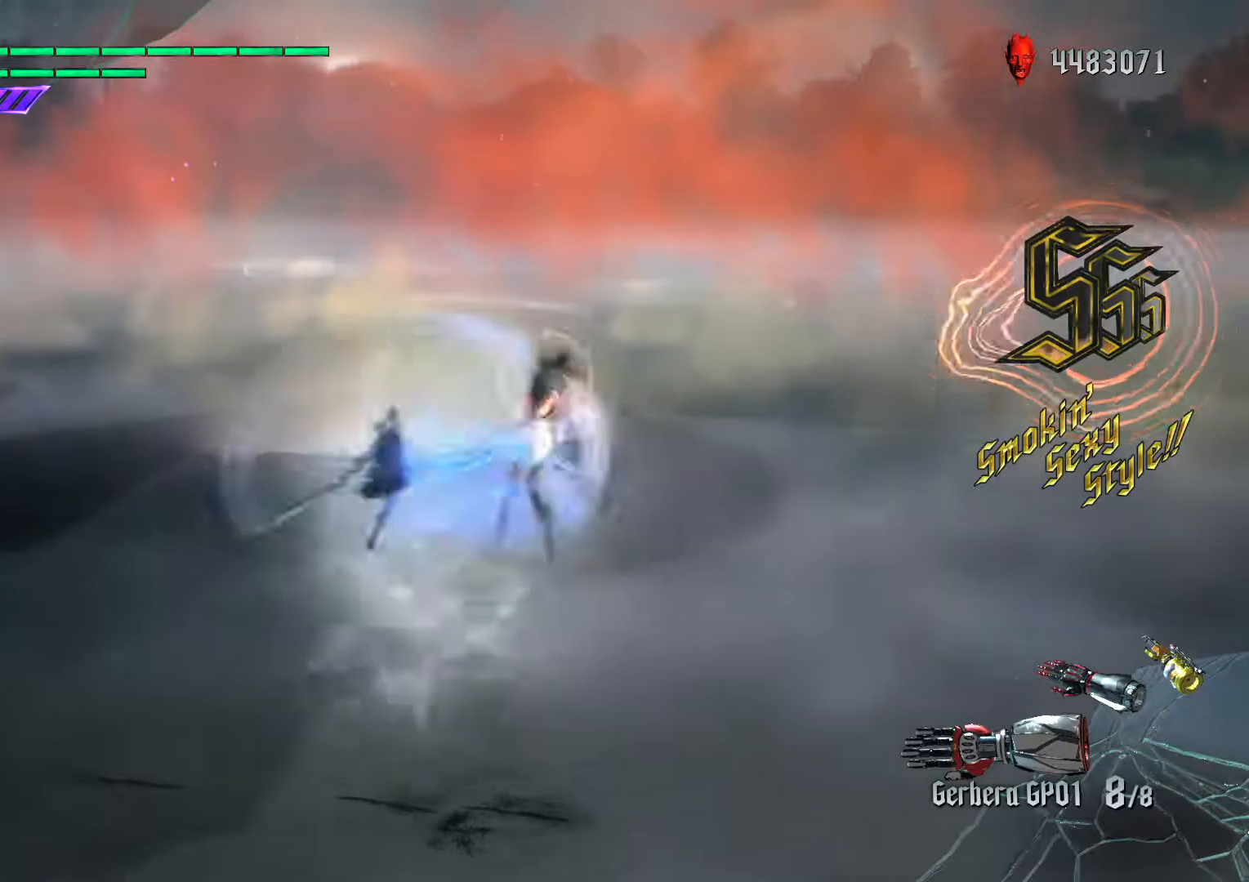
{"buttons": [], "left_stick": "down-left", "right_stick": "center", "events": [[67, "L1", "up"], [67, "R1", "up"], [333, "A", "up"]]}
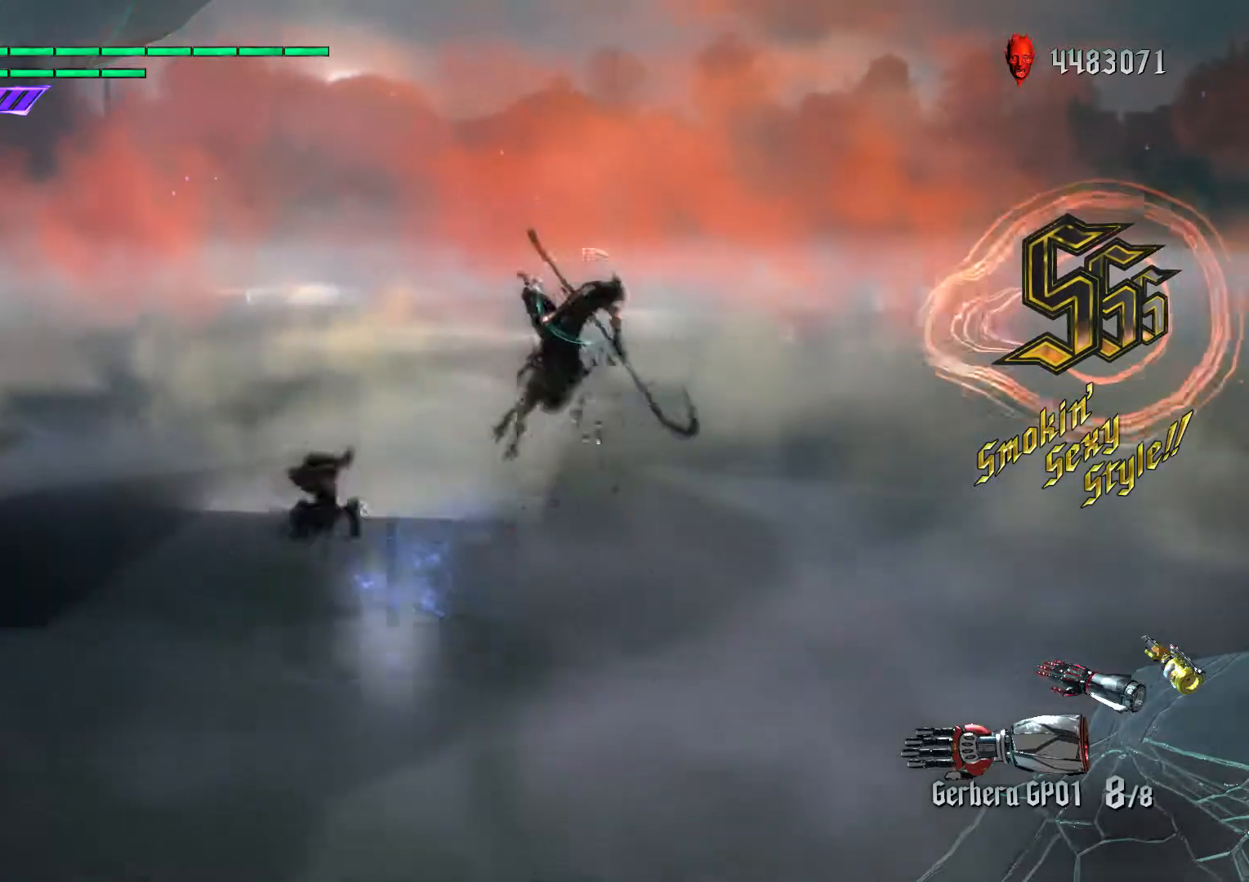
{"buttons": ["A"], "left_stick": "center", "right_stick": "center", "events": [[67, "R1", "down"], [83, "left_stick", "center"], [217, "R1", "up"], [467, "A", "down"]]}
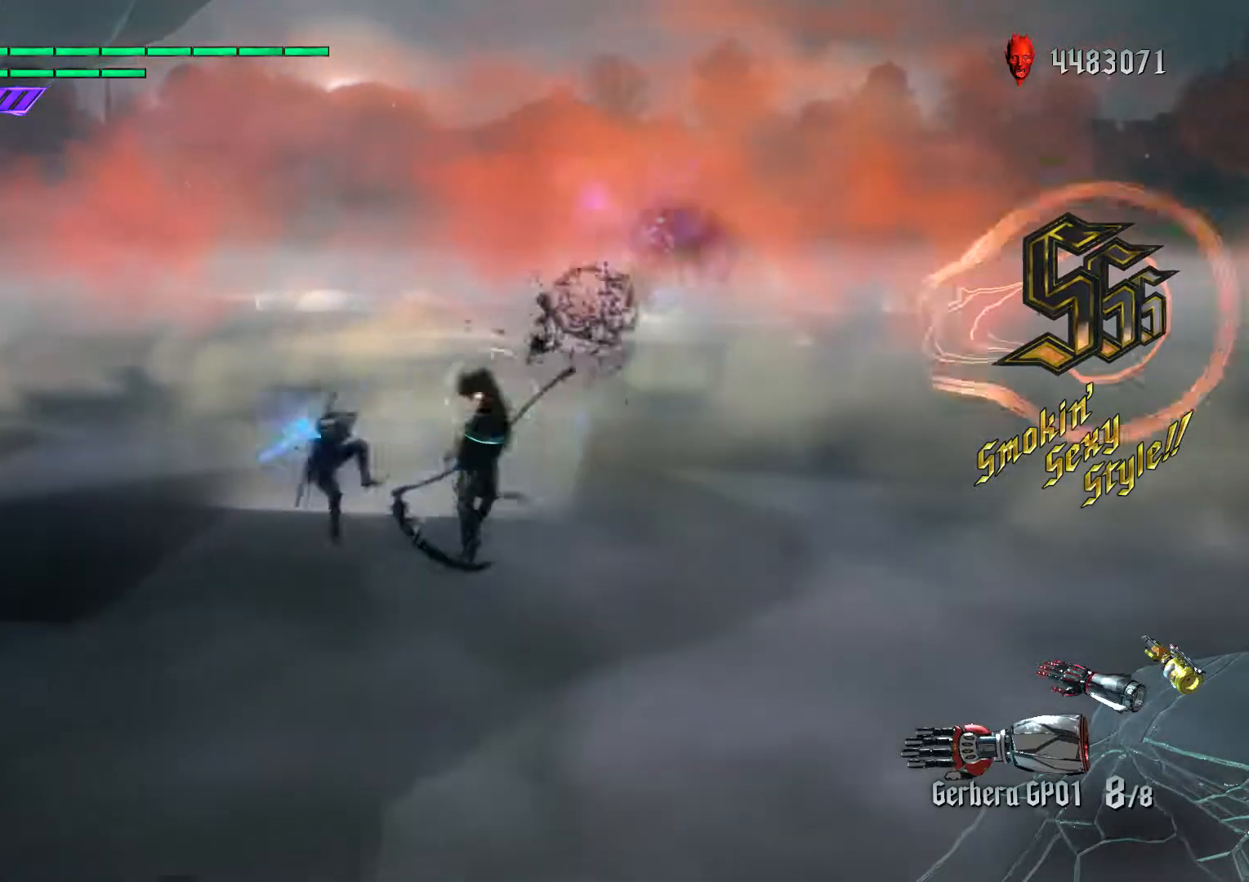
{"buttons": ["B", "R1"], "left_stick": "down-right", "right_stick": "center", "events": [[17, "A", "up"], [17, "B", "down"], [133, "B", "up"], [150, "left_stick", "down-right"], [267, "L1", "down"], [367, "B", "down"], [483, "L1", "up"], [483, "R1", "down"]]}
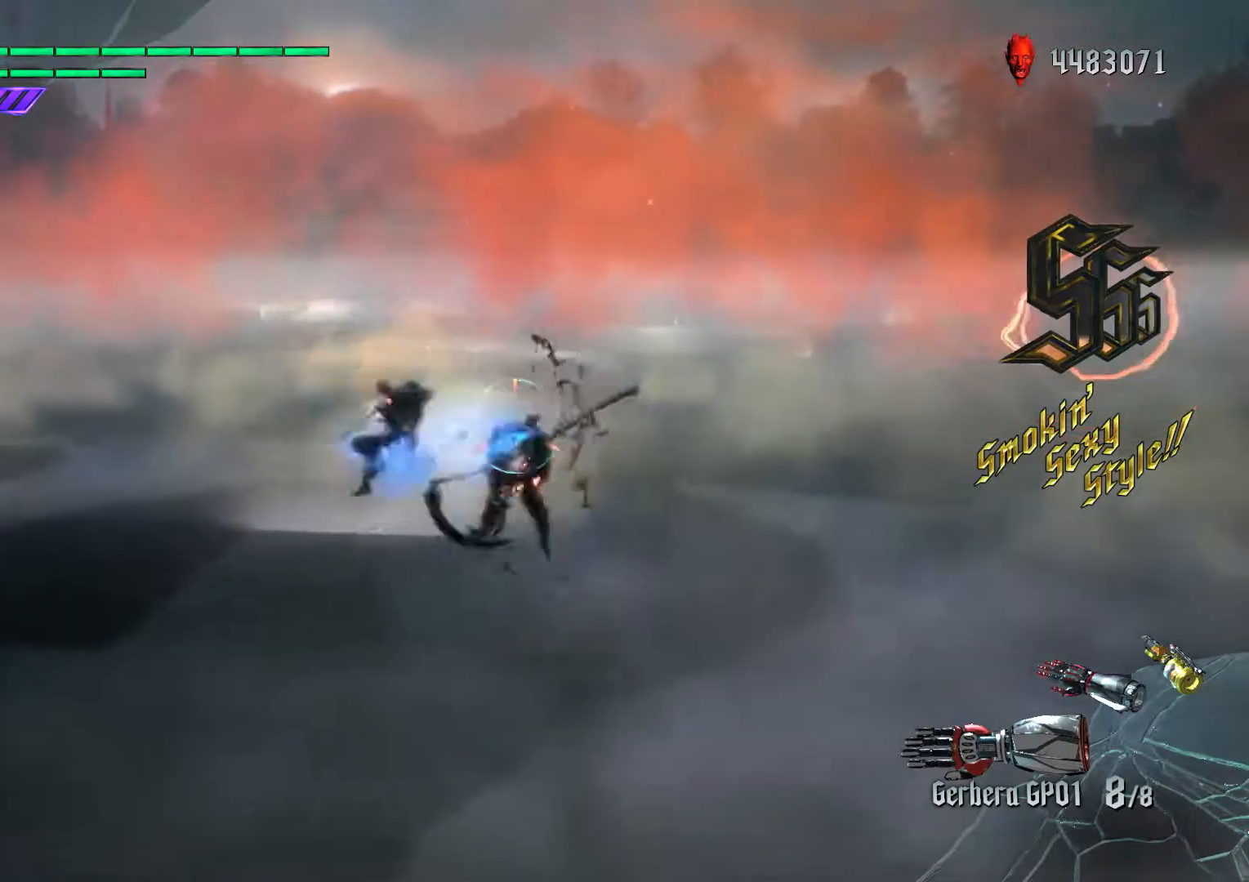
{"buttons": ["L1"], "left_stick": "center", "right_stick": "center", "events": [[33, "B", "up"], [50, "left_stick", "center"], [67, "R1", "up"], [150, "A", "down"], [200, "A", "up"], [200, "B", "down"], [333, "B", "up"], [483, "L1", "down"]]}
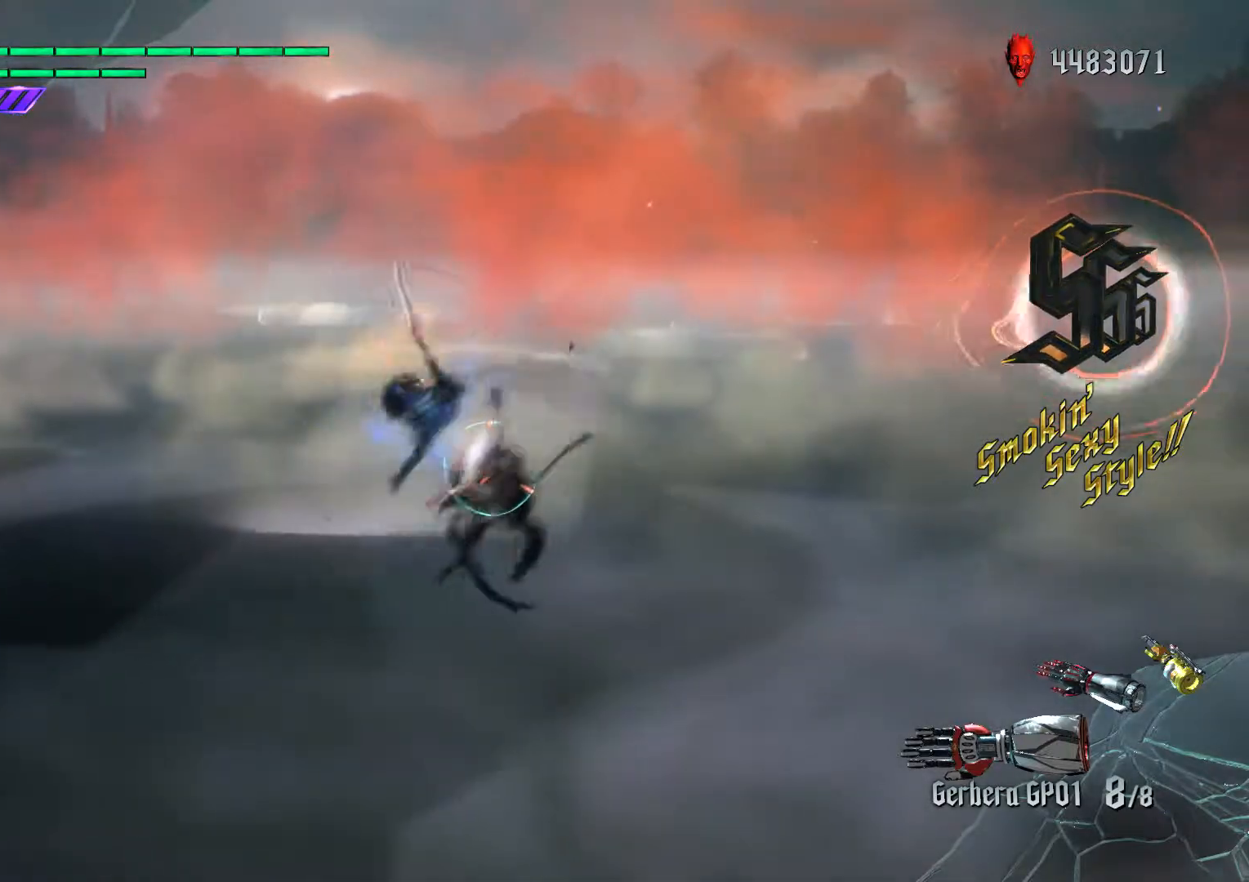
{"buttons": [], "left_stick": "center", "right_stick": "center", "events": [[33, "B", "down"], [133, "L1", "up"], [150, "B", "up"], [317, "L1", "down"], [450, "L1", "up"]]}
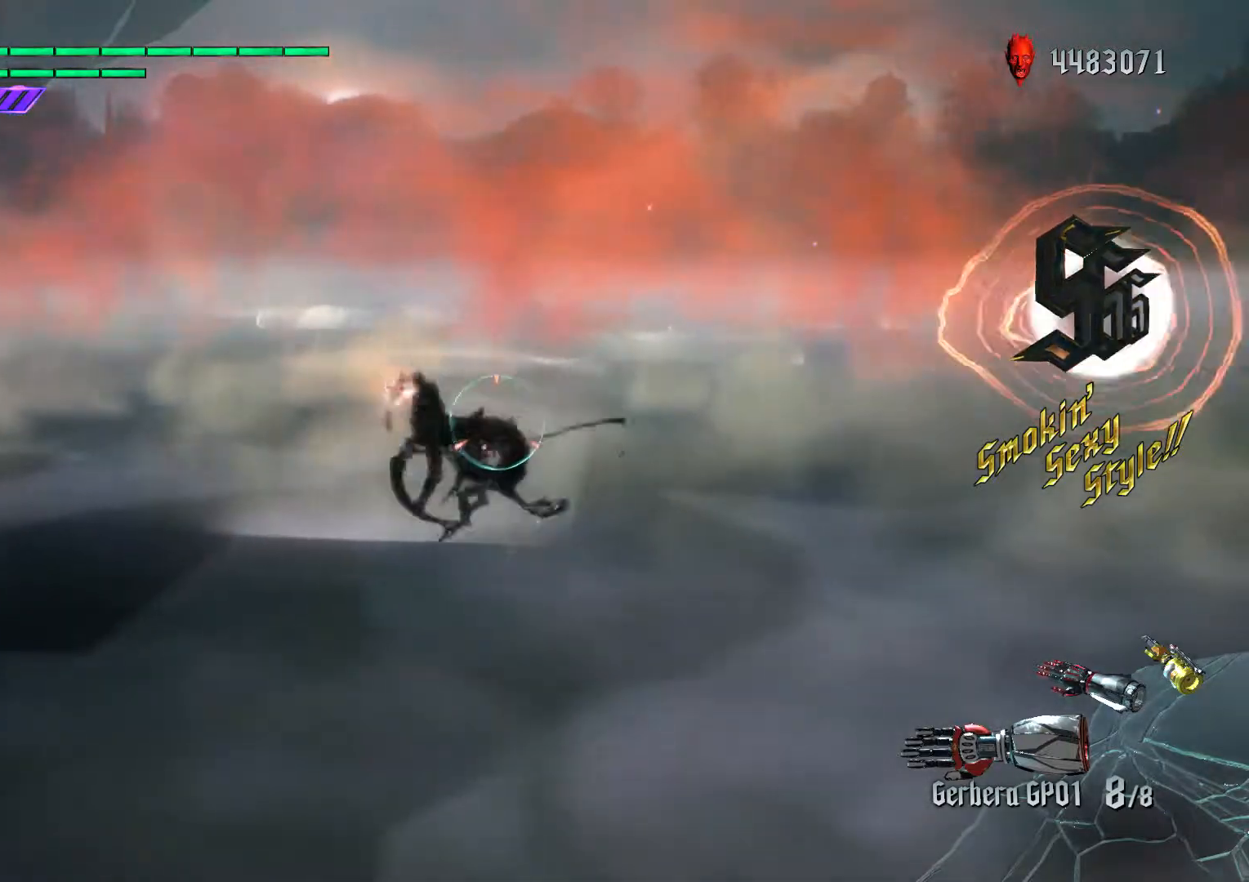
{"buttons": ["X", "L1"], "left_stick": "down-right", "right_stick": "center", "events": [[17, "B", "down"], [67, "R1", "down"], [150, "B", "up"], [167, "right_stick", "down"], [267, "right_stick", "center"], [283, "R1", "up"], [317, "L1", "down"], [383, "left_stick", "down-right"], [467, "X", "down"]]}
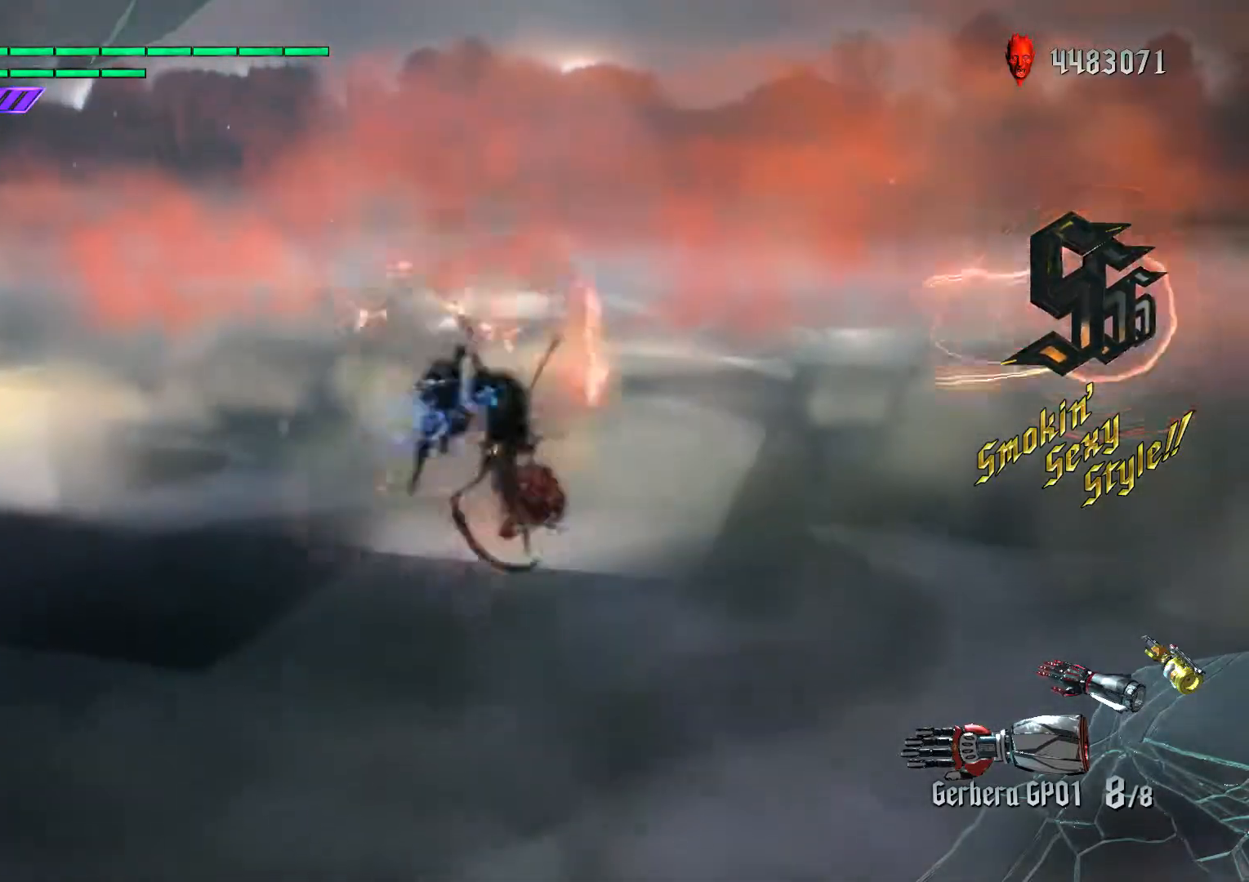
{"buttons": [], "left_stick": "center", "right_stick": "center", "events": [[67, "L1", "up"], [133, "X", "up"], [167, "R1", "down"], [233, "left_stick", "center"], [283, "R1", "up"], [333, "A", "down"], [383, "A", "up"], [383, "B", "down"], [450, "B", "up"]]}
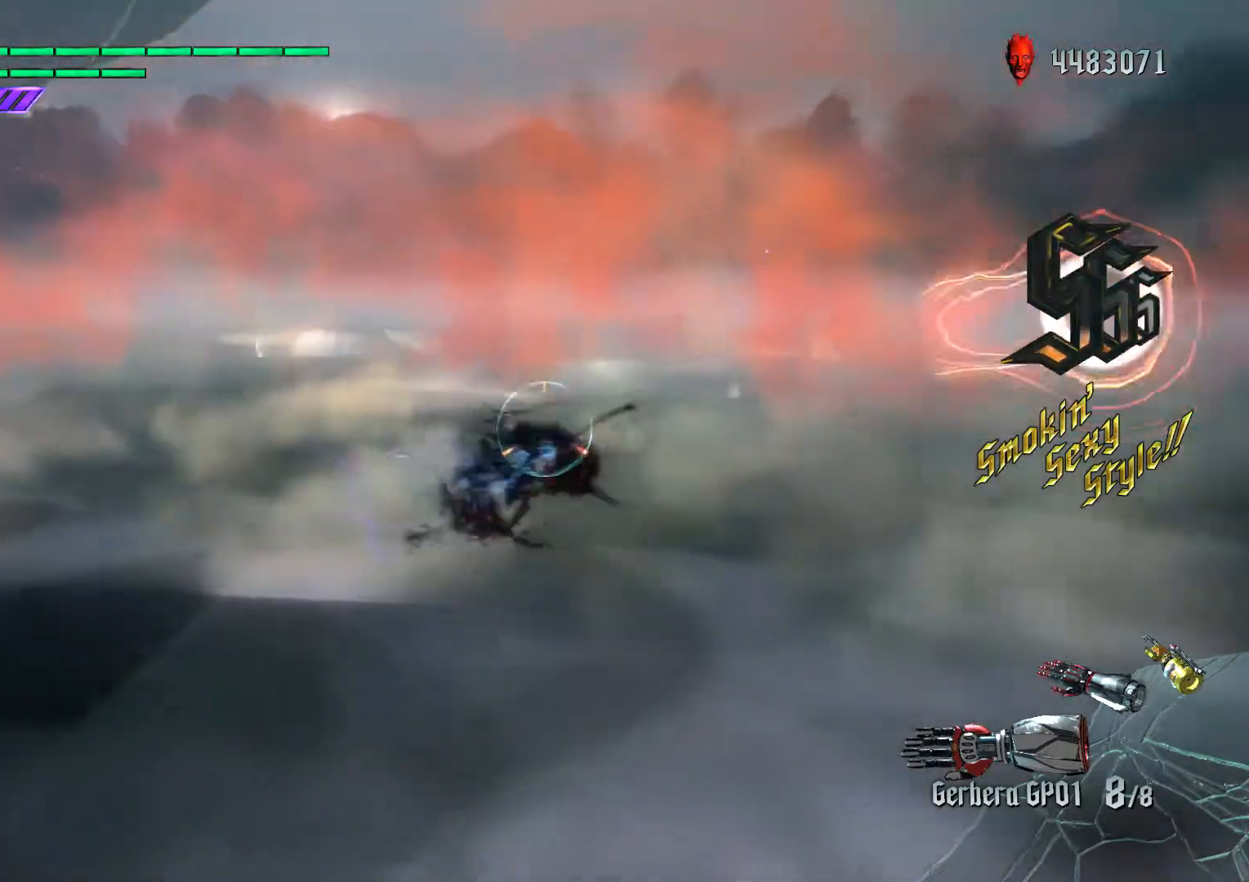
{"buttons": ["L2"], "left_stick": "down-right", "right_stick": "down", "events": [[17, "L1", "down"], [17, "left_stick", "down-left"], [200, "left_stick", "down-right"], [217, "B", "down"], [283, "R1", "down"], [317, "L1", "up"], [350, "A", "down"], [417, "B", "up"], [433, "R1", "up"], [483, "L2", "down"], [483, "right_stick", "down"], [500, "A", "up"]]}
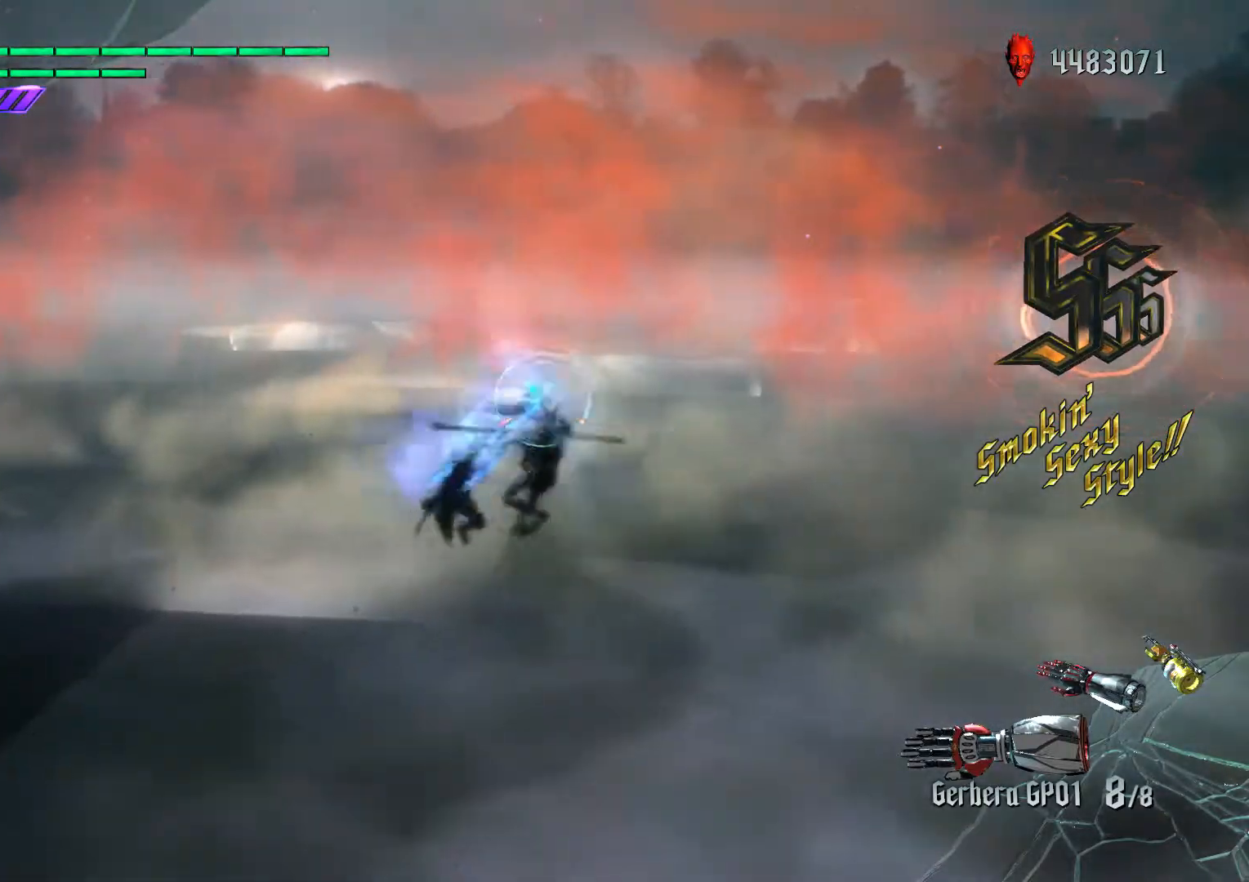
{"buttons": ["X"], "left_stick": "down-right", "right_stick": "center", "events": [[33, "right_stick", "center"], [100, "L2", "up"], [150, "L2", "down"], [267, "L2", "up"], [483, "X", "down"]]}
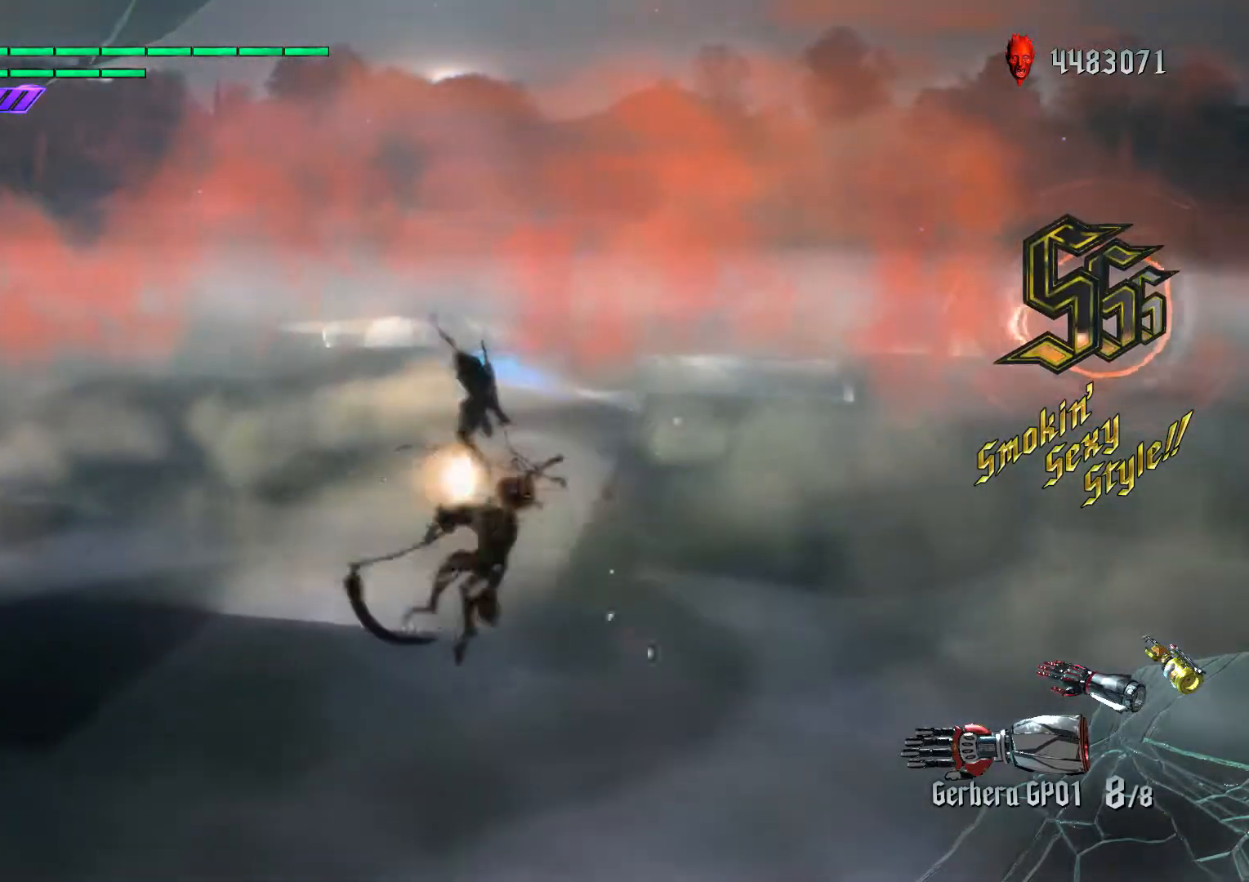
{"buttons": ["L2"], "left_stick": "center", "right_stick": "center", "events": [[117, "X", "up"], [450, "L2", "down"], [450, "left_stick", "center"]]}
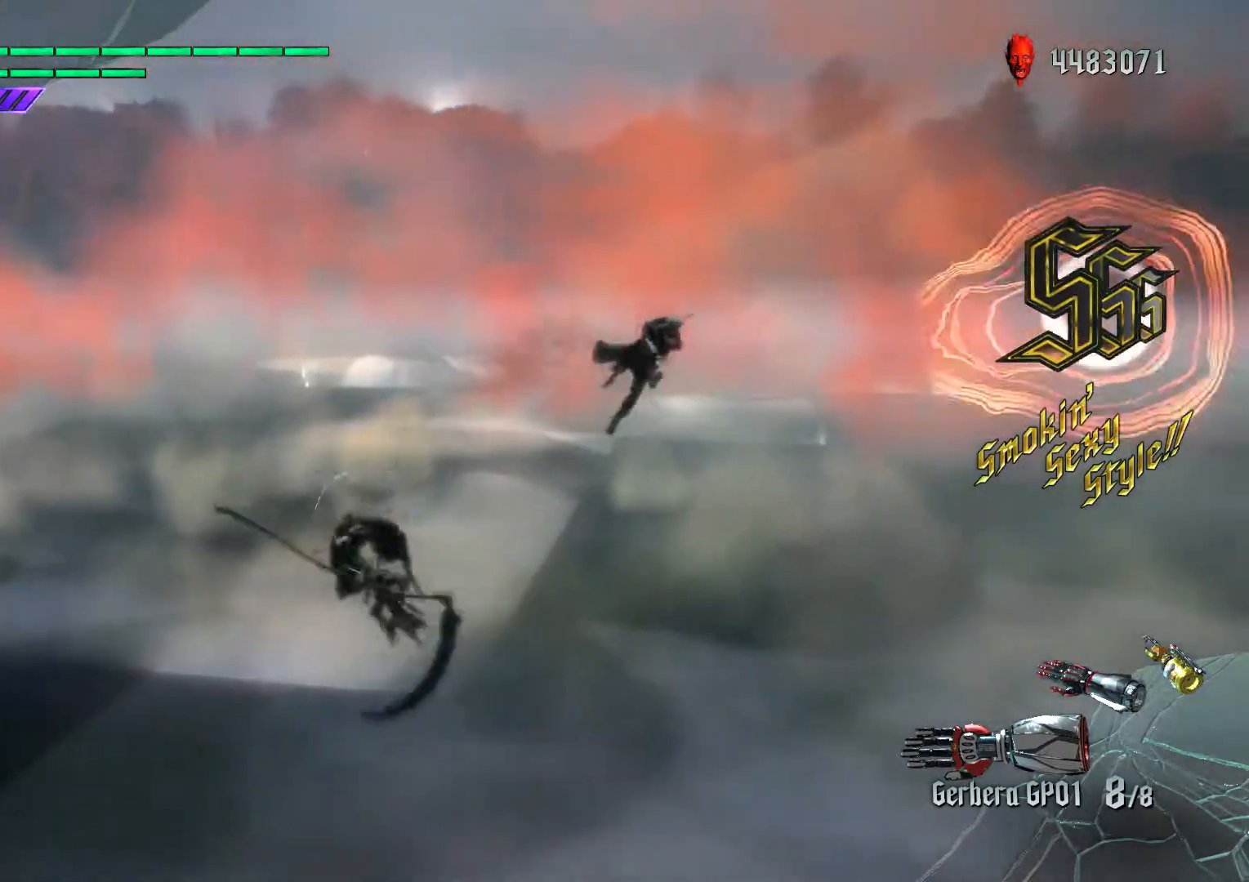
{"buttons": ["R1"], "left_stick": "center", "right_stick": "center", "events": [[50, "L2", "up"], [117, "L2", "down"], [217, "L2", "up"], [233, "right_stick", "down-left"], [283, "L2", "down"], [383, "L2", "up"], [383, "R1", "down"], [417, "right_stick", "center"]]}
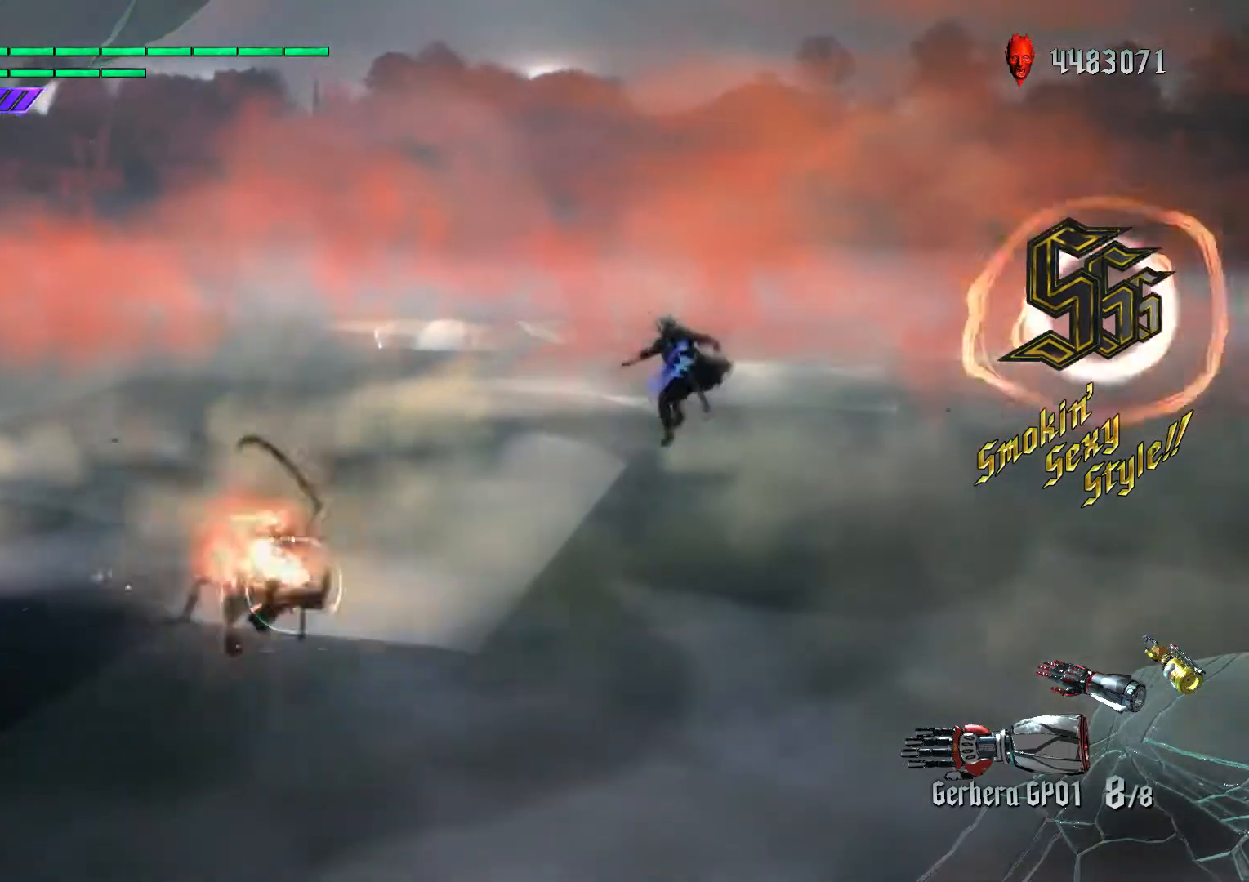
{"buttons": [], "left_stick": "center", "right_stick": "center", "events": [[17, "R1", "up"], [317, "A", "down"], [367, "B", "down"], [383, "A", "up"], [483, "B", "up"]]}
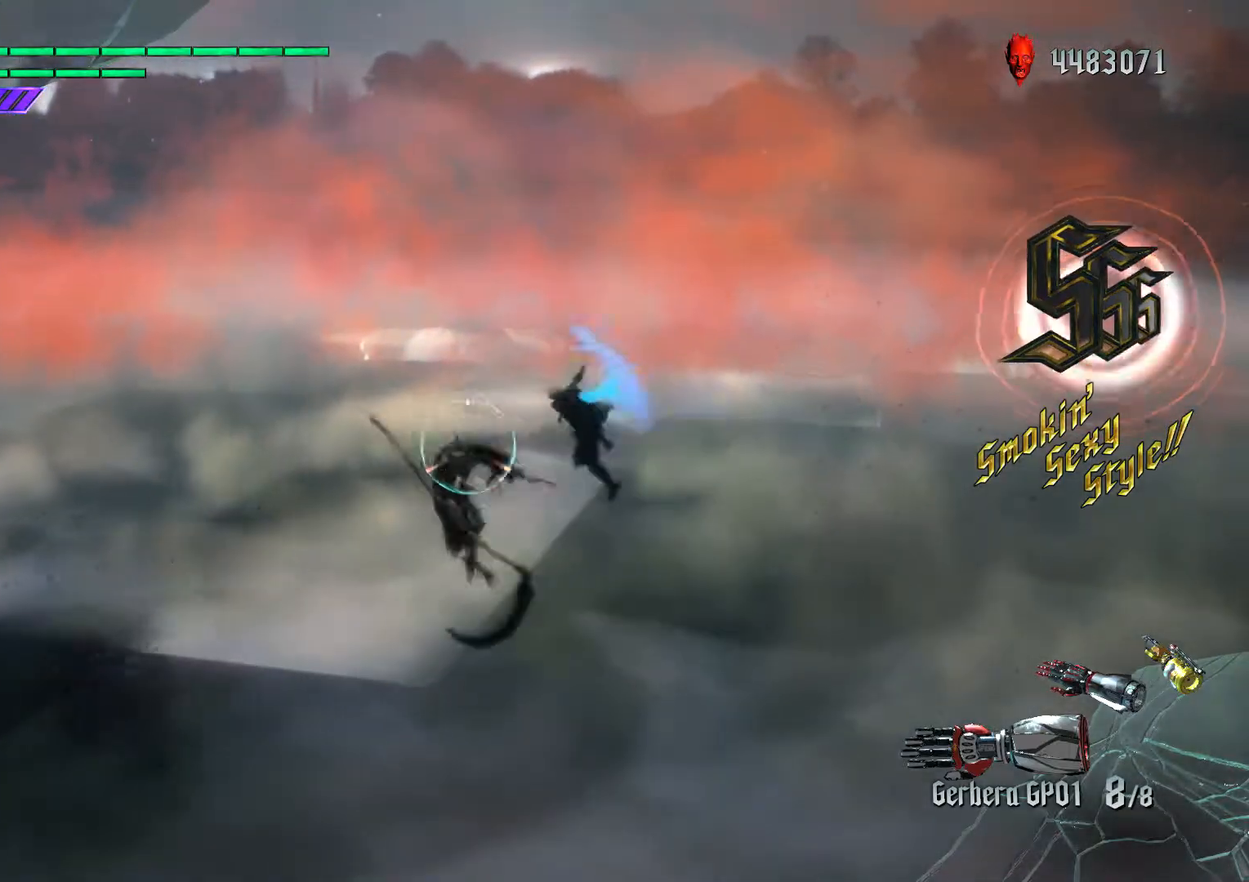
{"buttons": [], "left_stick": "center", "right_stick": "center", "events": [[67, "left_stick", "down-left"], [133, "L1", "down"], [217, "B", "down"], [317, "L1", "up"], [317, "R1", "down"], [383, "left_stick", "center"], [417, "B", "up"], [467, "R1", "up"]]}
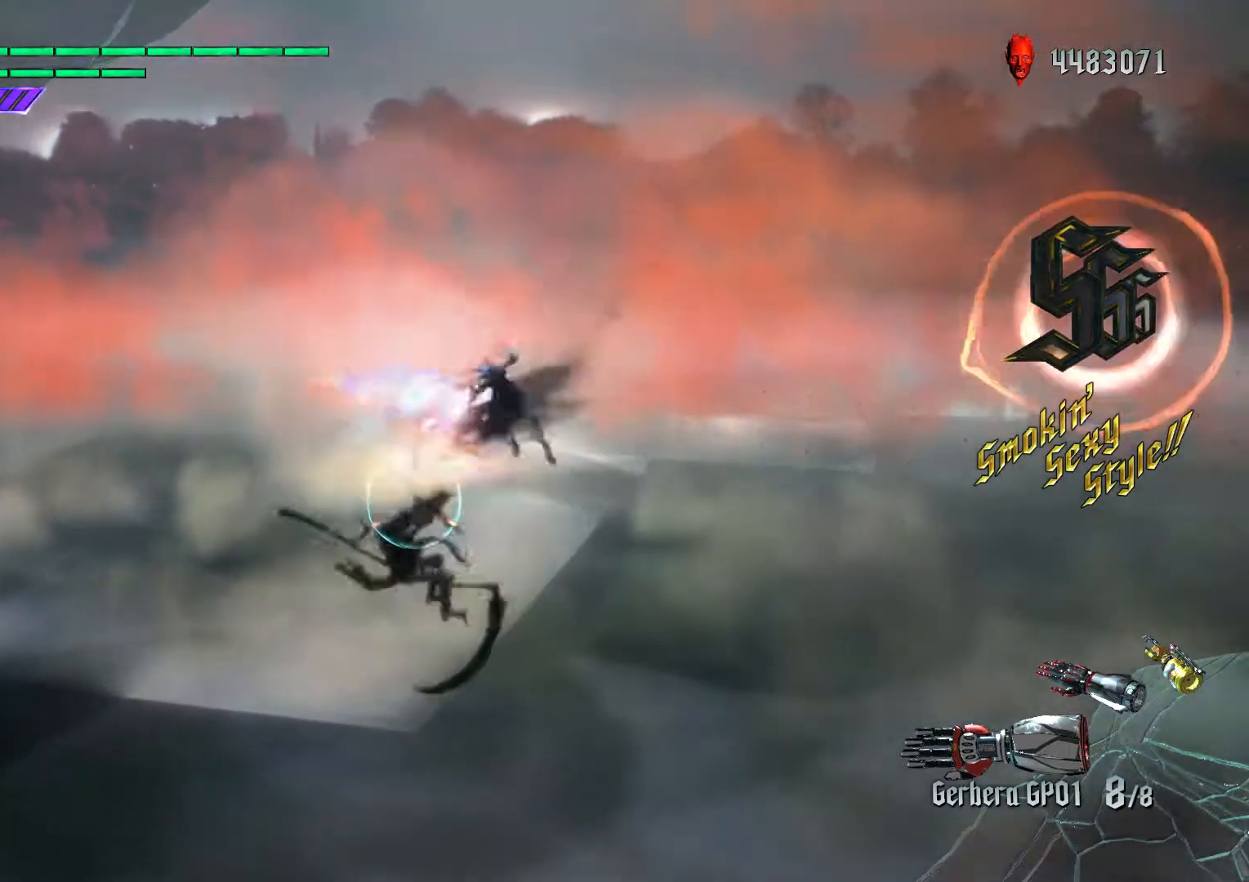
{"buttons": [], "left_stick": "center", "right_stick": "center", "events": [[17, "A", "down"], [67, "A", "up"], [67, "B", "down"], [183, "B", "up"], [267, "L1", "down"], [367, "B", "down"], [433, "L1", "up"], [483, "B", "up"]]}
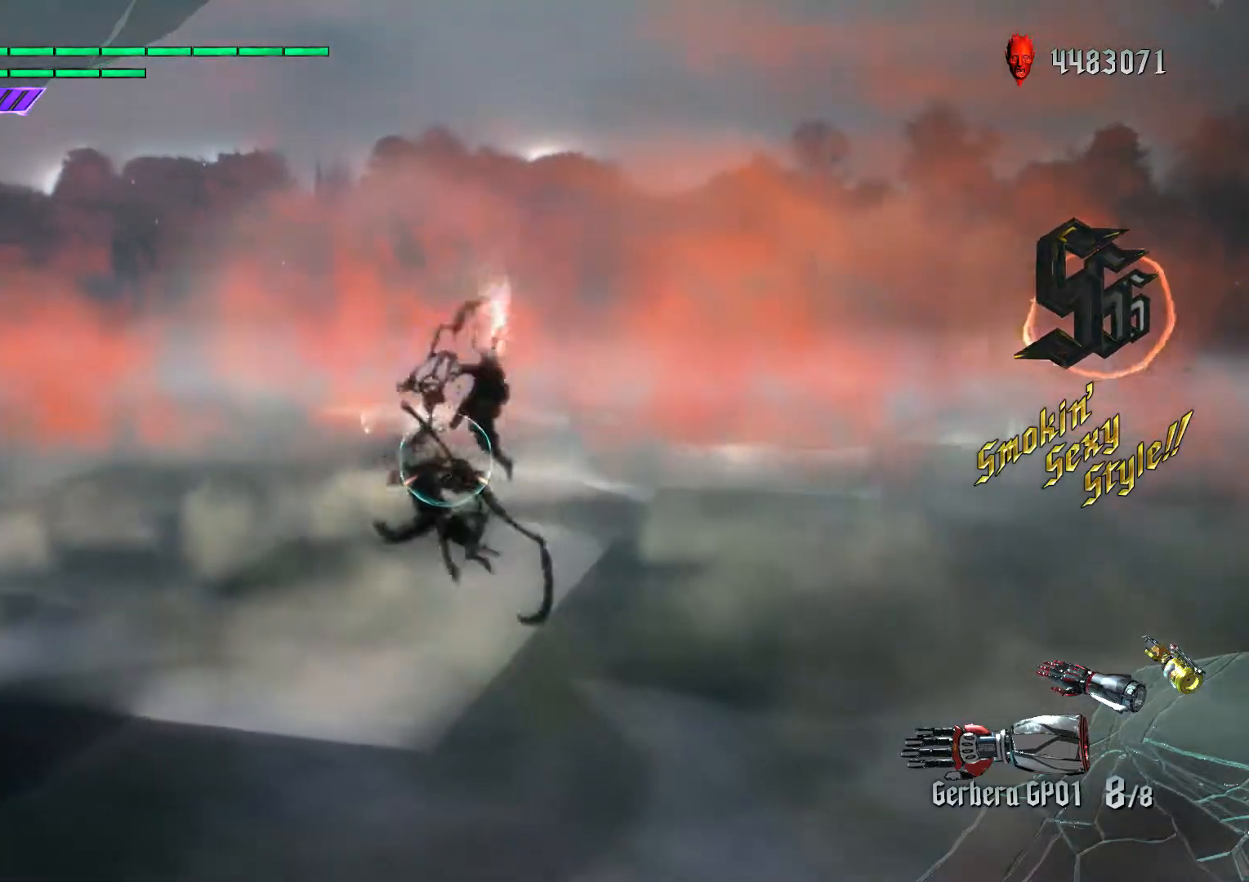
{"buttons": [], "left_stick": "center", "right_stick": "center", "events": [[200, "L1", "down"], [333, "L1", "up"], [383, "B", "down"], [433, "R1", "down"], [483, "B", "up"], [500, "R1", "up"]]}
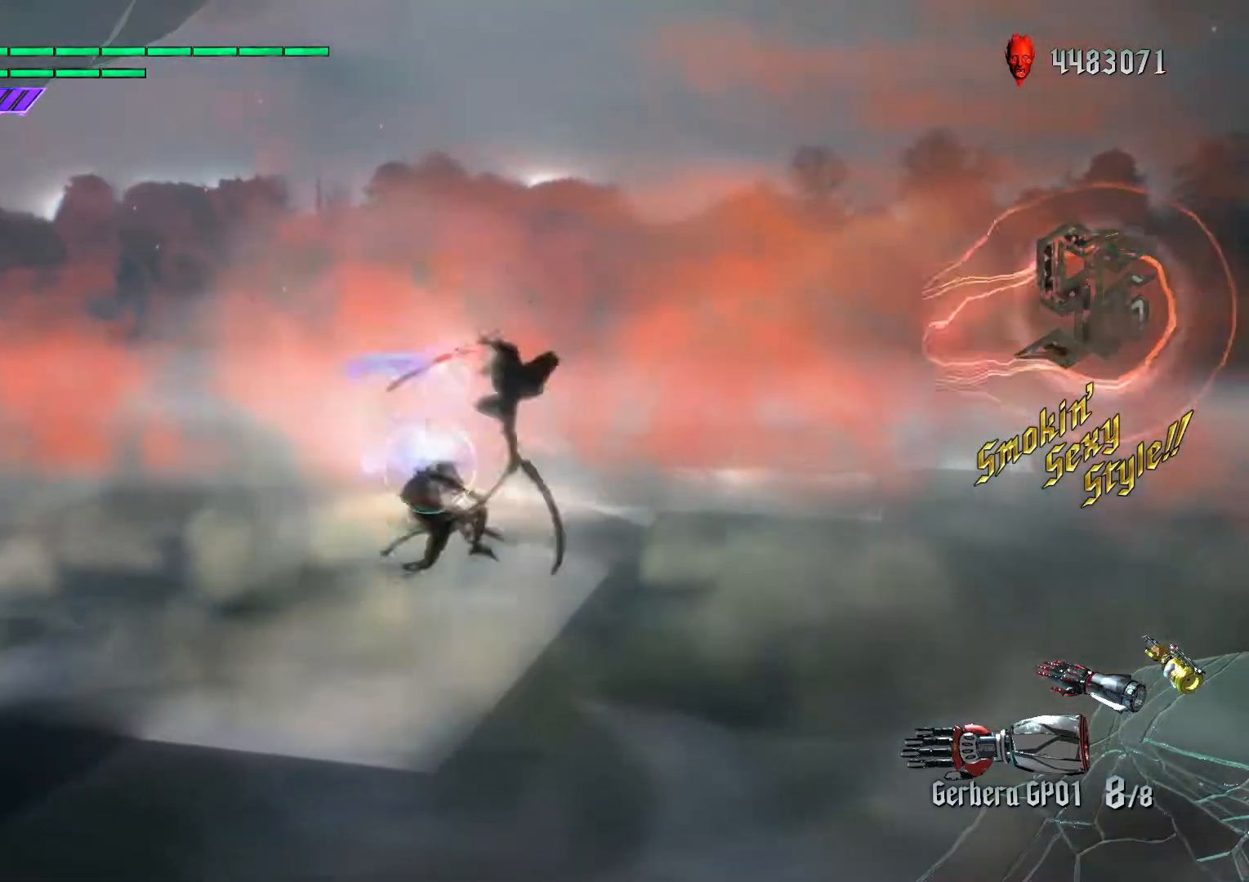
{"buttons": [], "left_stick": "down-left", "right_stick": "center", "events": [[33, "L1", "down"], [33, "right_stick", "down"], [50, "R1", "down"], [100, "L1", "up"], [117, "right_stick", "center"], [183, "R1", "up"], [200, "L1", "down"], [233, "left_stick", "down-left"], [317, "X", "down"], [350, "L1", "up"], [450, "X", "up"]]}
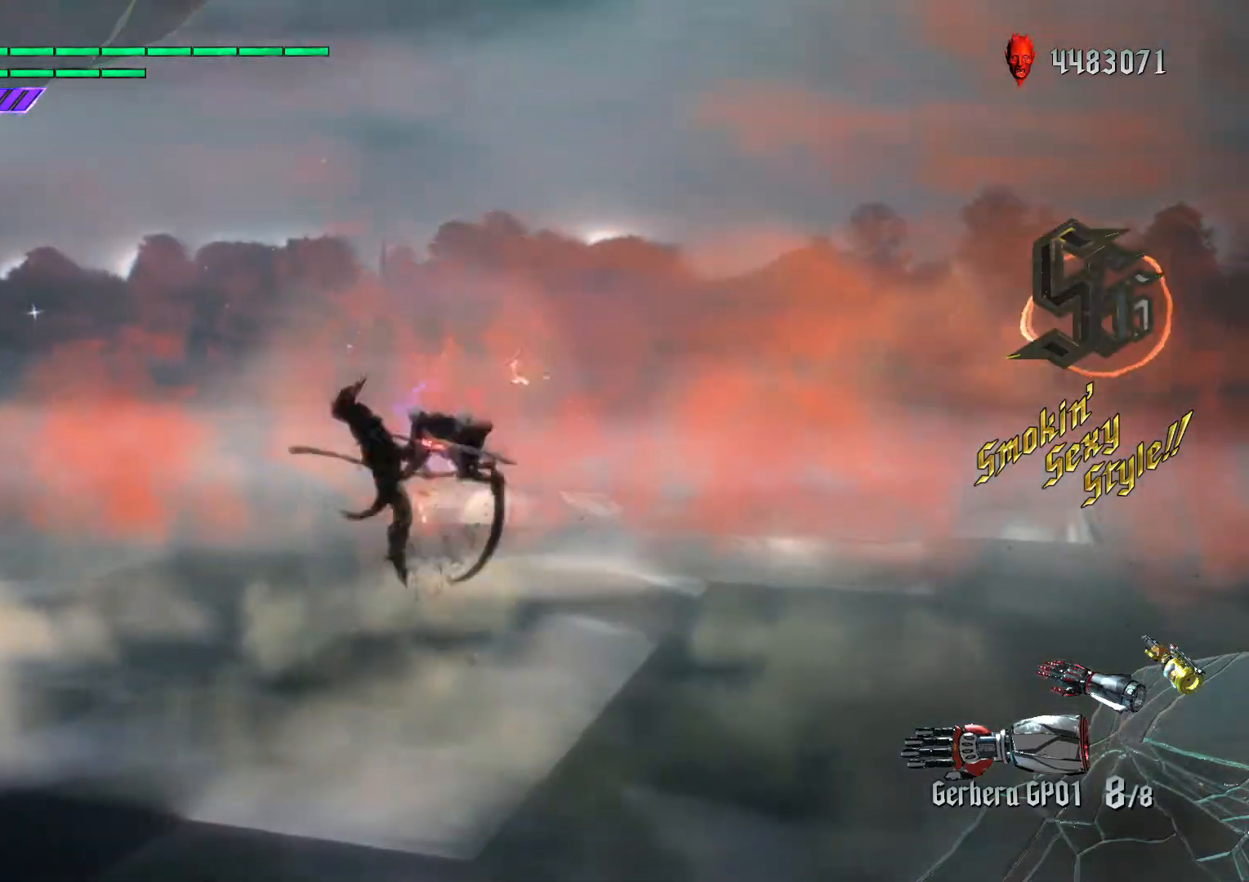
{"buttons": ["L1"], "left_stick": "center", "right_stick": "center", "events": [[17, "R1", "down"], [133, "R1", "up"], [133, "left_stick", "center"], [167, "A", "down"], [200, "A", "up"], [200, "B", "down"], [317, "B", "up"], [383, "L1", "down"], [383, "left_stick", "down-right"], [483, "left_stick", "center"]]}
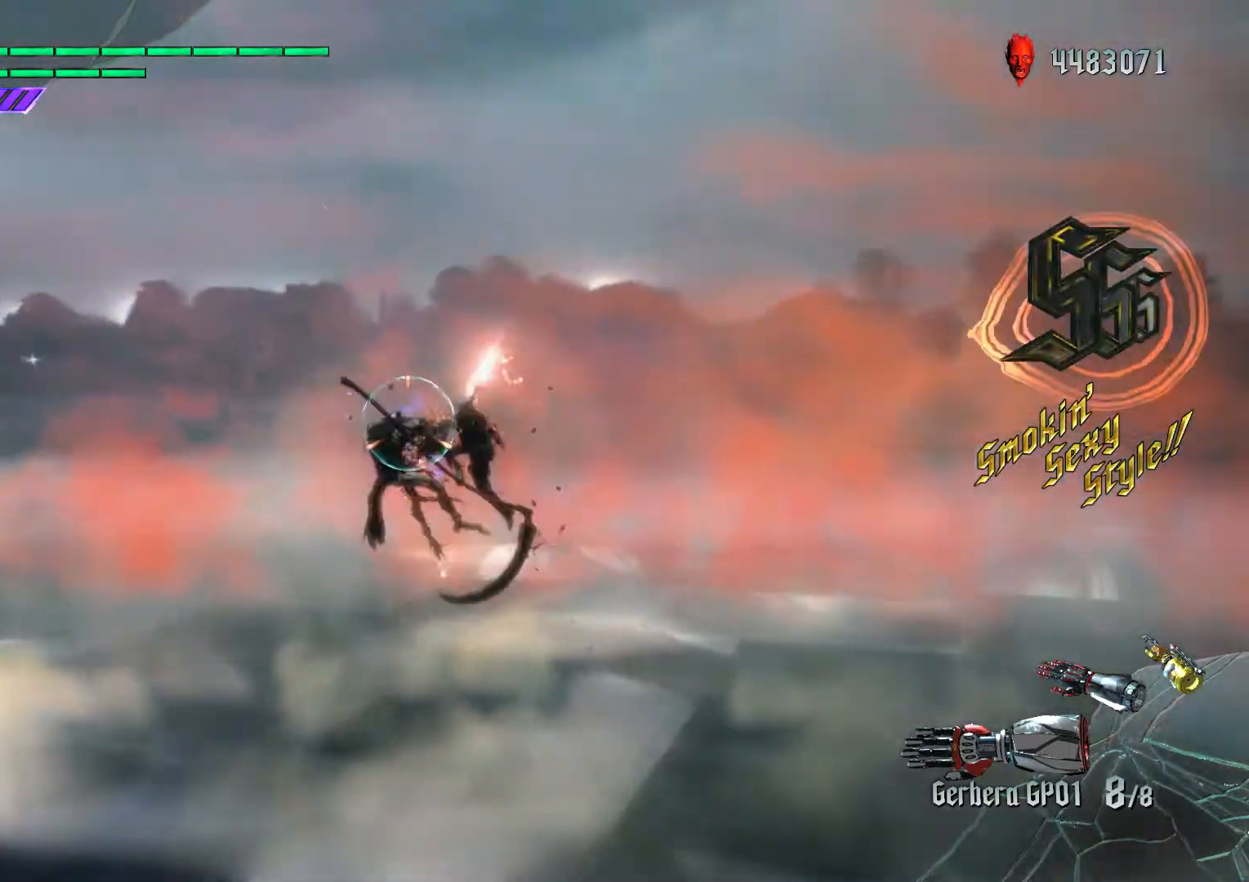
{"buttons": [], "left_stick": "down-right", "right_stick": "center", "events": [[33, "left_stick", "down-left"], [67, "B", "down"], [117, "R1", "down"], [183, "L1", "up"], [250, "R1", "up"], [283, "A", "down"], [317, "B", "up"], [333, "left_stick", "down-right"], [367, "A", "up"], [367, "right_stick", "down"], [417, "L2", "down"], [417, "right_stick", "center"], [500, "L2", "up"]]}